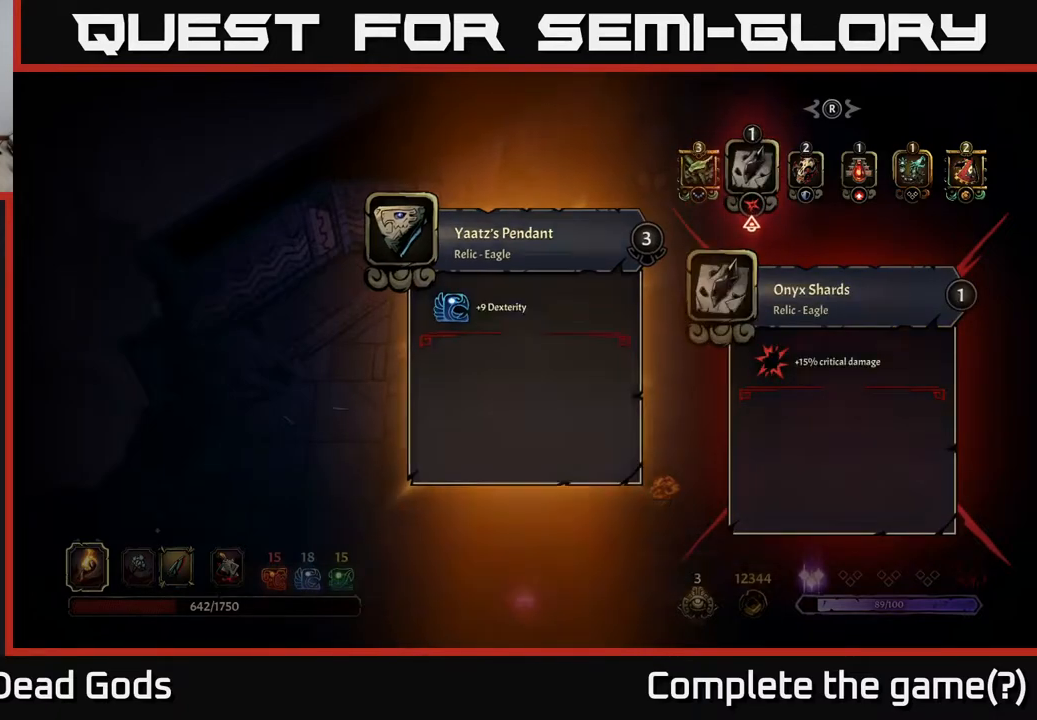
Gameplay with a controller (Xbox layout); each line is a JSON object with the inputs held at the frame after it. "events" lists button and stick changes between this image and that frame as [ms after this image, input, new state], when the widget could be followed in between.
{"buttons": [], "left_stick": "center", "right_stick": "center", "events": [[17, "A", "down"], [117, "A", "up"]]}
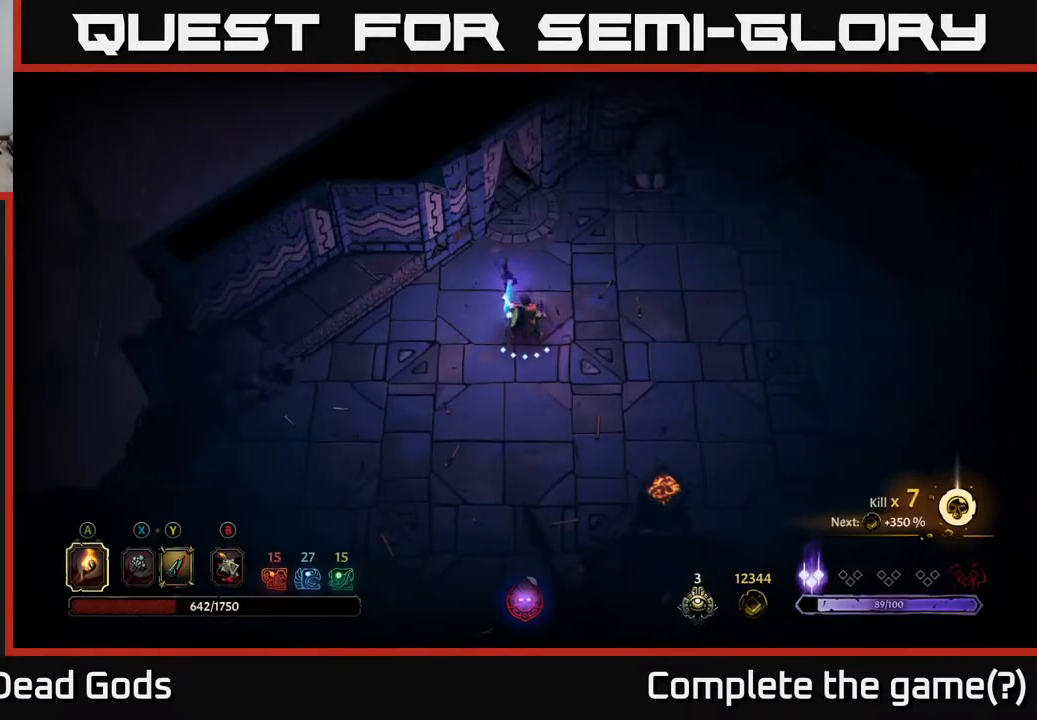
{"buttons": [], "left_stick": "right", "right_stick": "center", "events": [[67, "left_stick", "up-right"], [350, "left_stick", "right"]]}
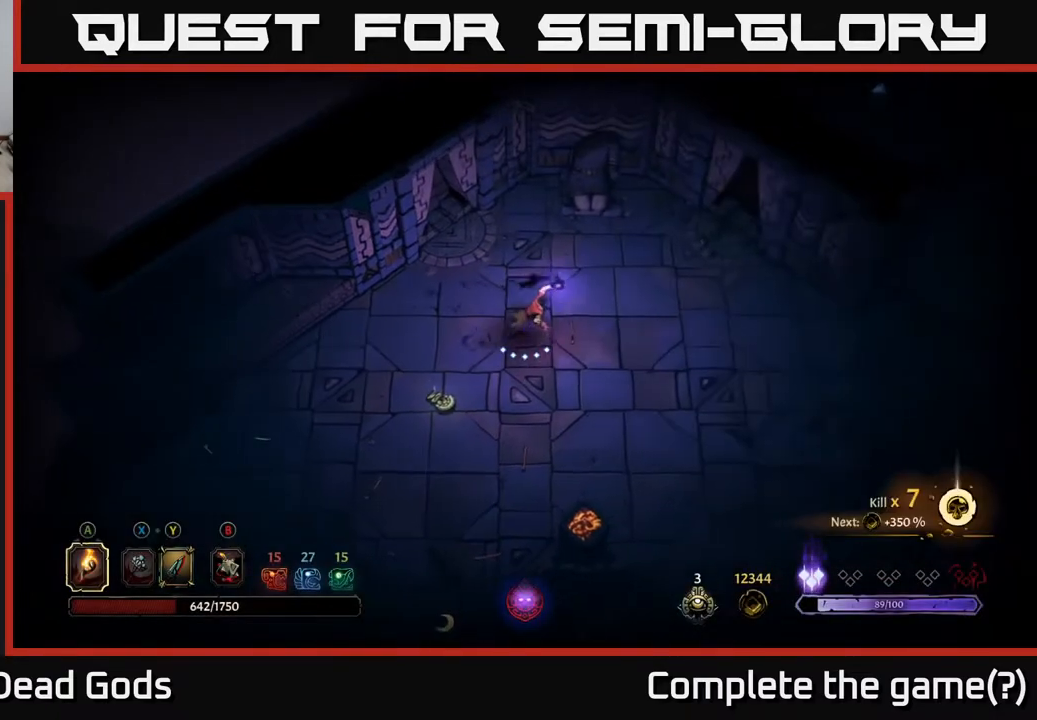
{"buttons": [], "left_stick": "right", "right_stick": "center", "events": []}
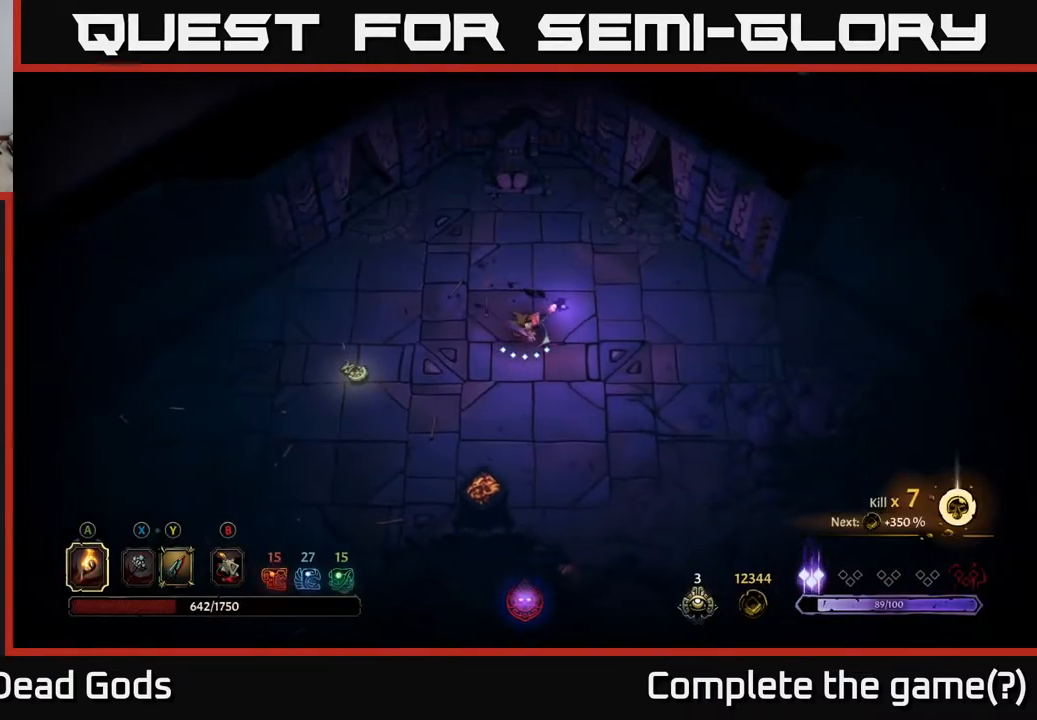
{"buttons": [], "left_stick": "right", "right_stick": "center", "events": []}
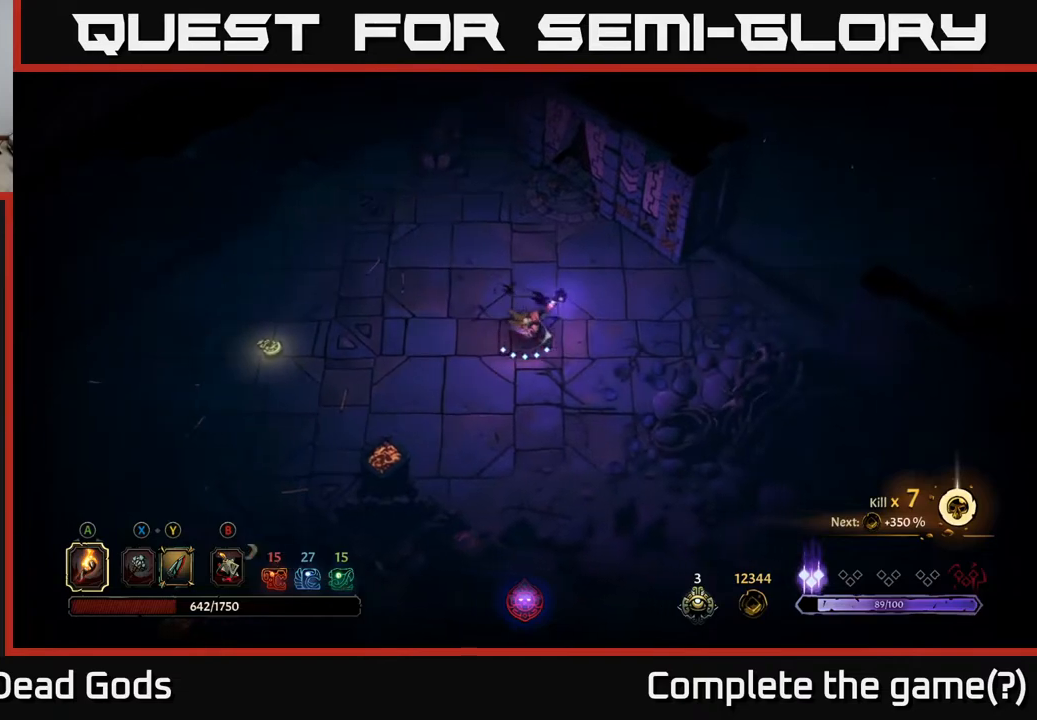
{"buttons": [], "left_stick": "right", "right_stick": "center", "events": []}
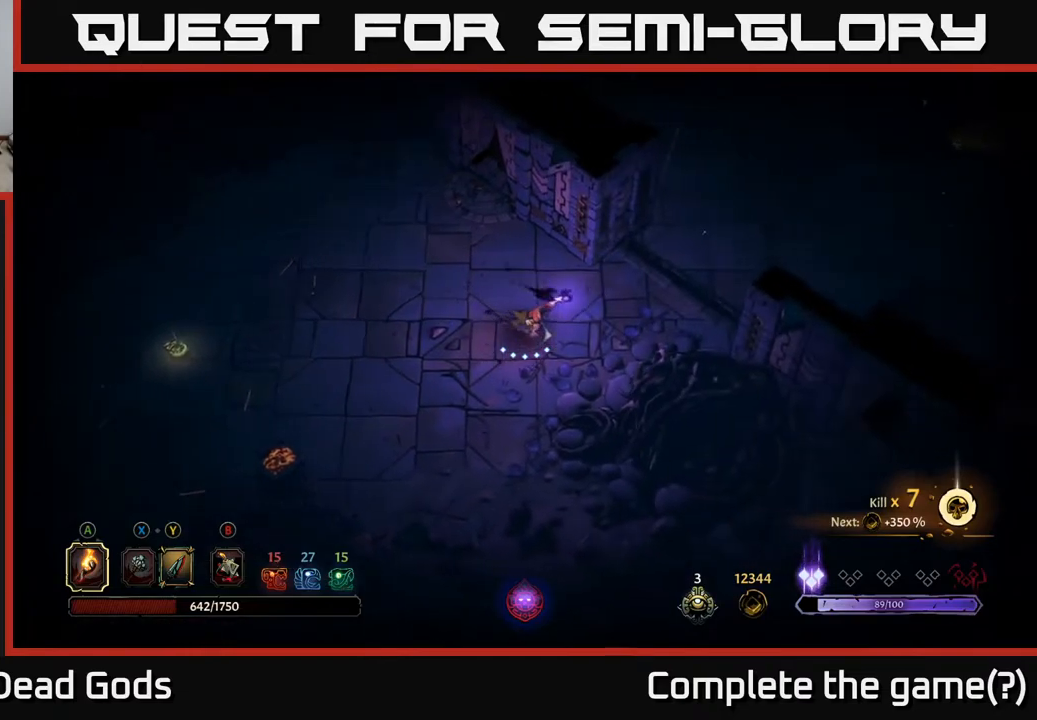
{"buttons": [], "left_stick": "up-right", "right_stick": "center", "events": [[333, "left_stick", "up-right"]]}
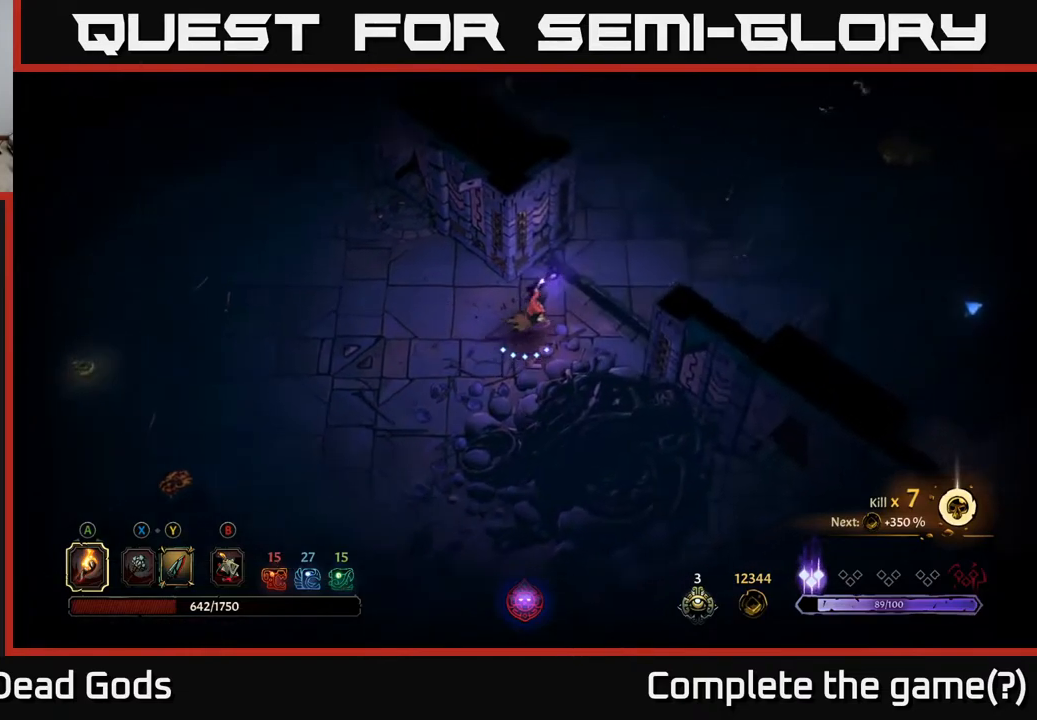
{"buttons": [], "left_stick": "up-right", "right_stick": "center", "events": []}
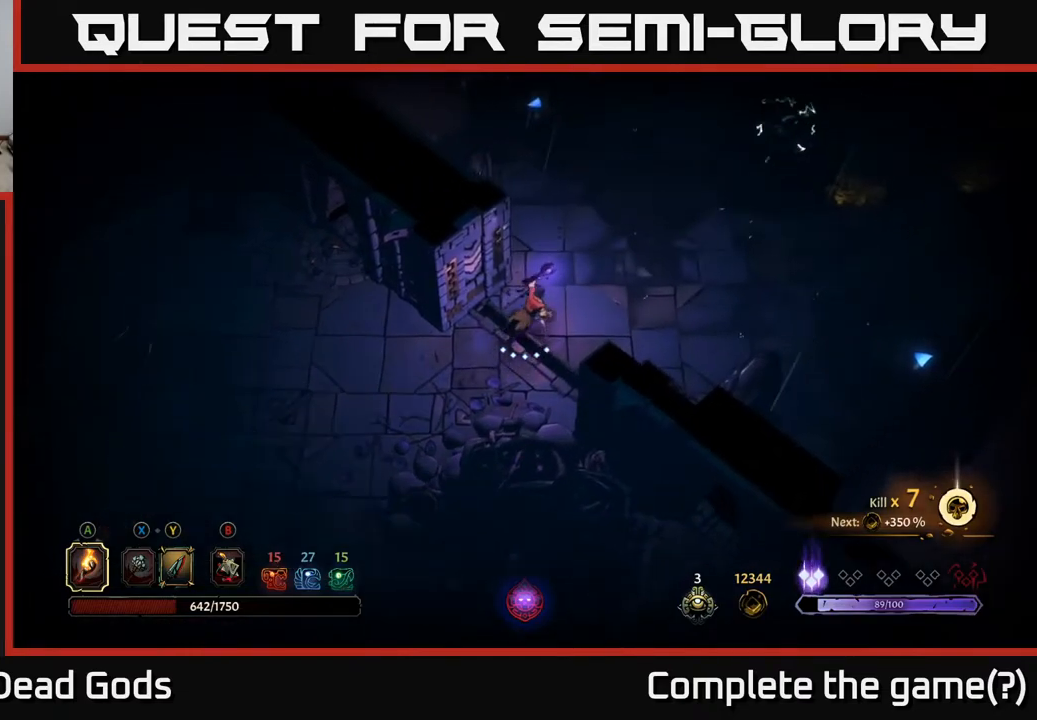
{"buttons": [], "left_stick": "up-right", "right_stick": "center", "events": []}
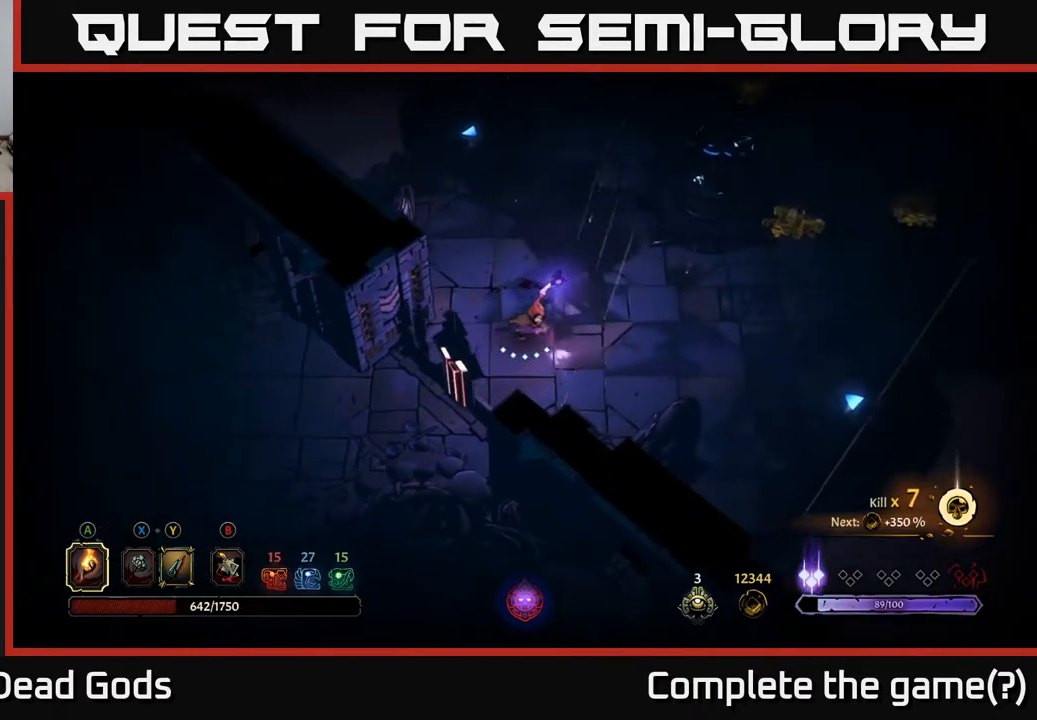
{"buttons": [], "left_stick": "up-right", "right_stick": "center", "events": [[67, "left_stick", "right"], [433, "left_stick", "up-right"]]}
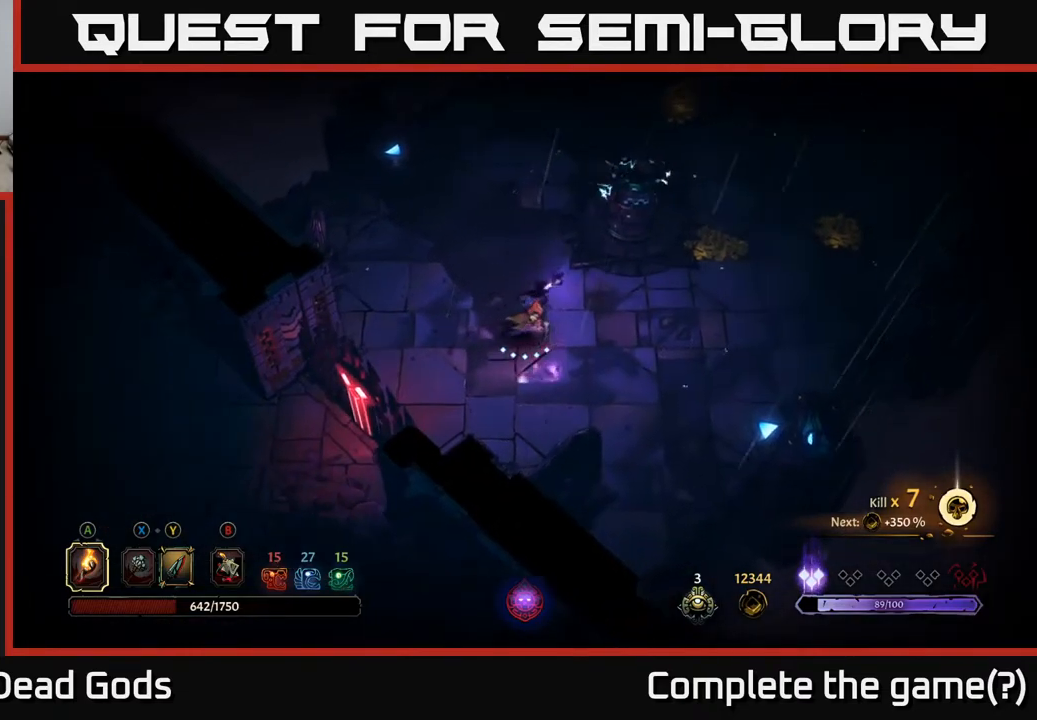
{"buttons": [], "left_stick": "down-right", "right_stick": "center", "events": [[500, "left_stick", "down-right"]]}
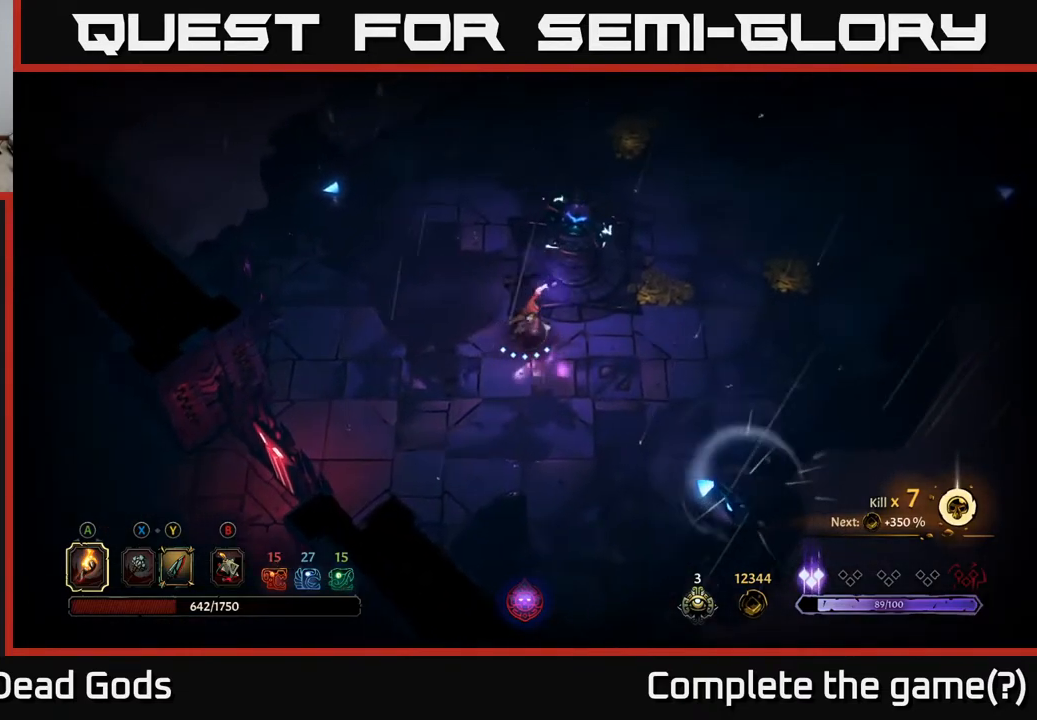
{"buttons": [], "left_stick": "down-left", "right_stick": "center", "events": [[33, "left_stick", "down"], [133, "left_stick", "down-left"]]}
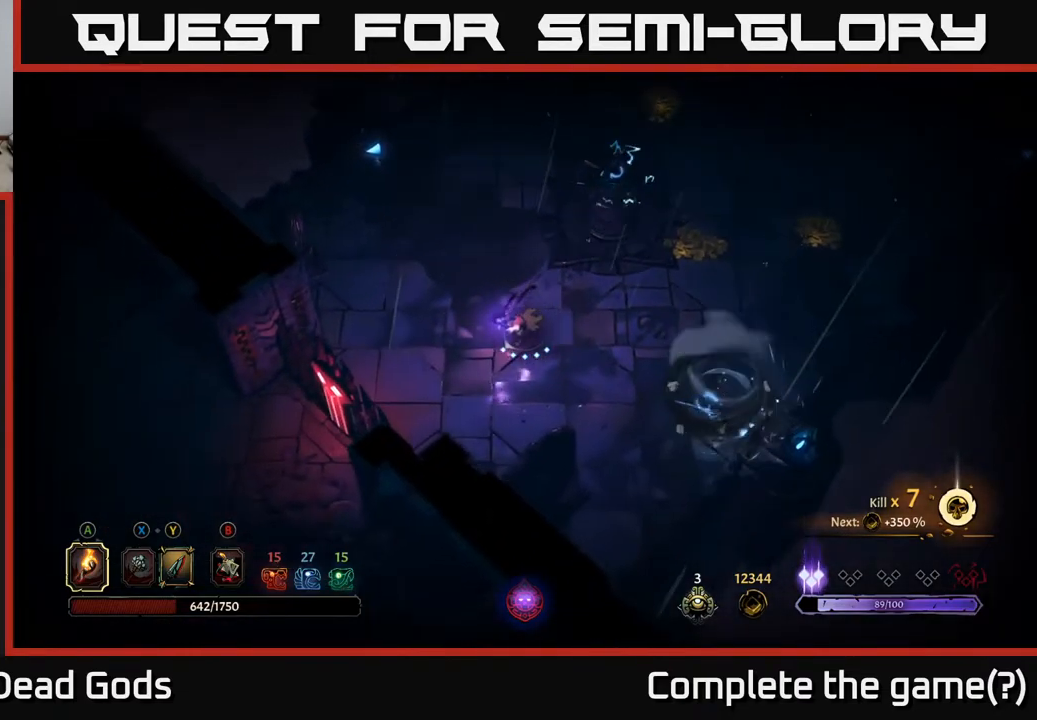
{"buttons": [], "left_stick": "down-right", "right_stick": "center", "events": [[167, "left_stick", "down"], [317, "left_stick", "down-right"]]}
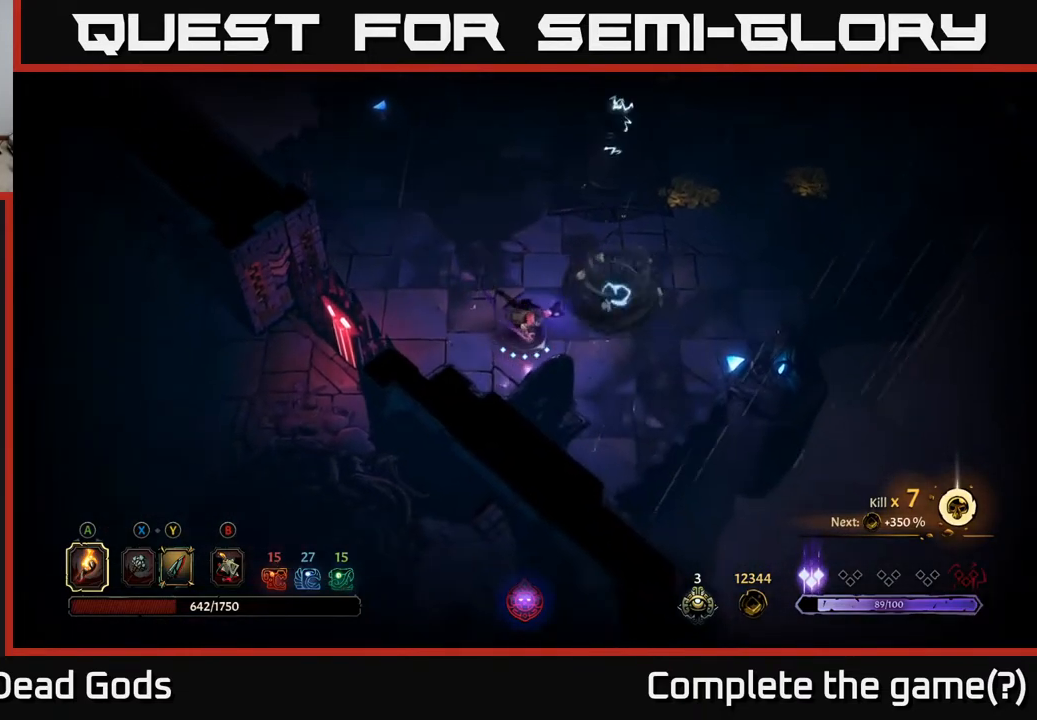
{"buttons": [], "left_stick": "up-right", "right_stick": "center", "events": [[100, "left_stick", "right"], [300, "left_stick", "up-right"]]}
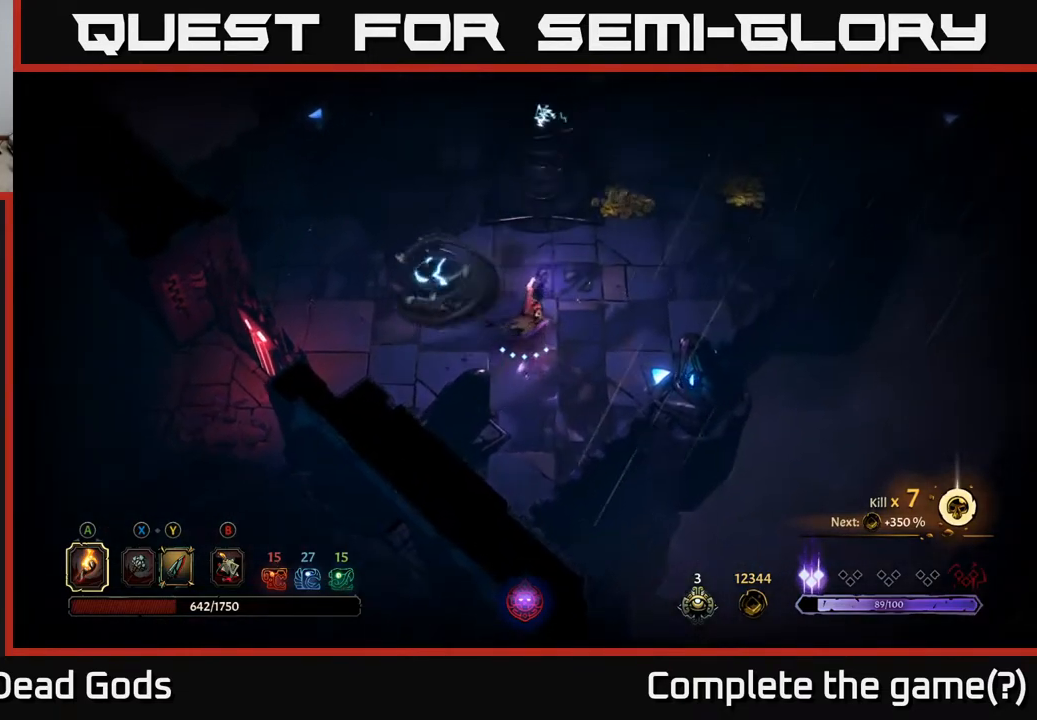
{"buttons": [], "left_stick": "right", "right_stick": "center", "events": [[33, "R2", "down"], [217, "R2", "up"], [317, "left_stick", "center"], [450, "left_stick", "right"]]}
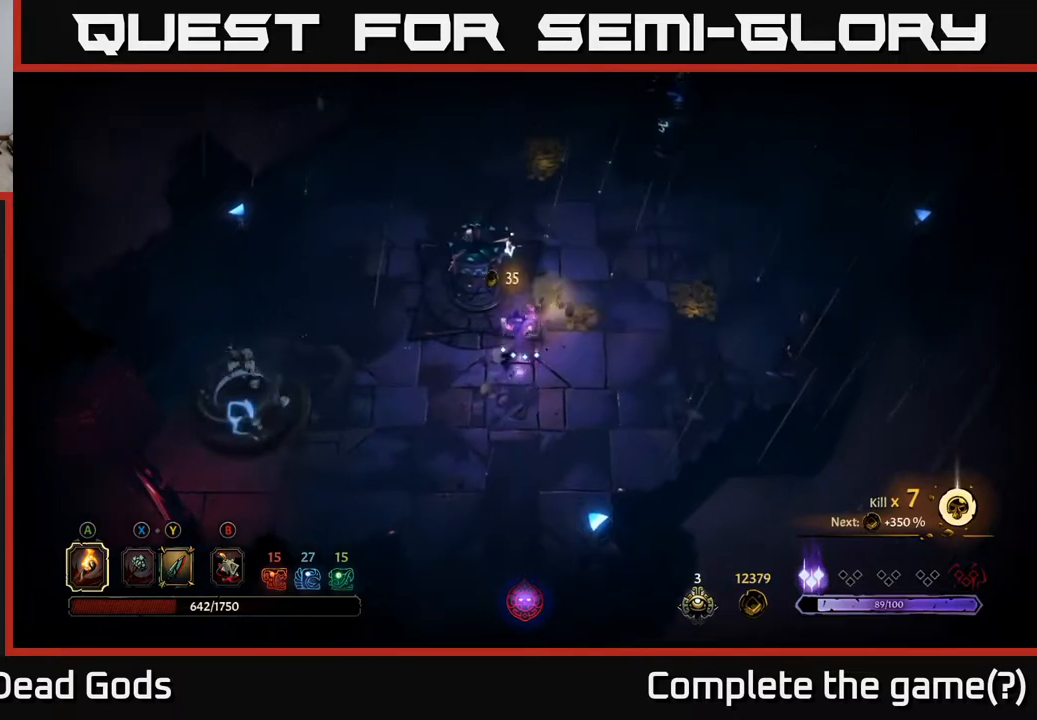
{"buttons": [], "left_stick": "right", "right_stick": "center", "events": []}
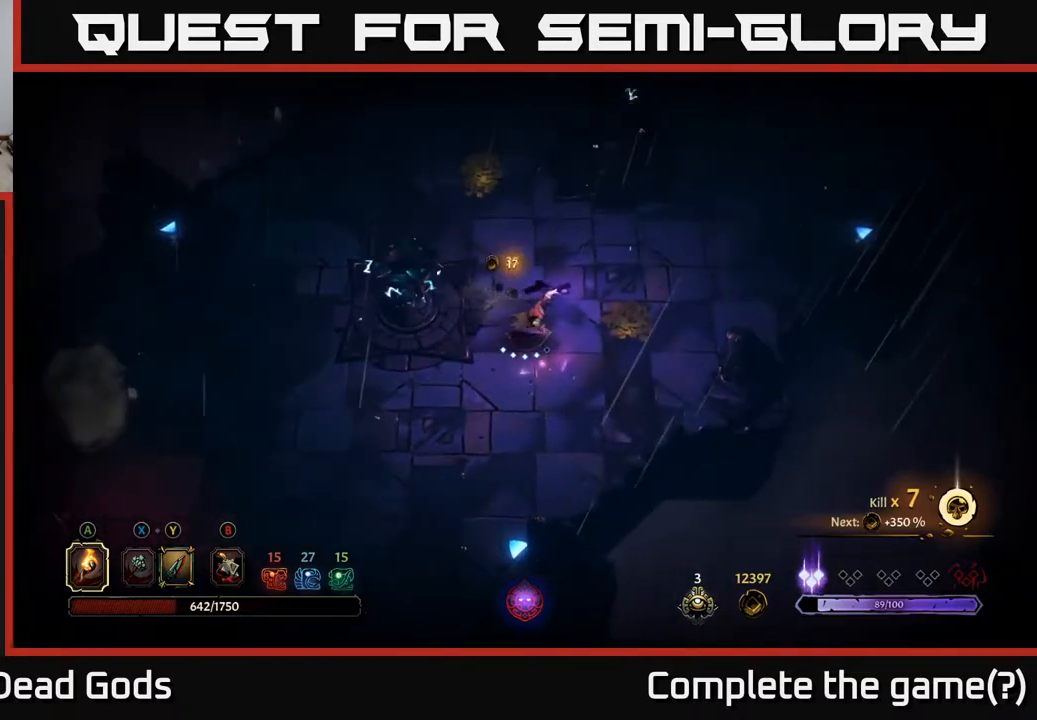
{"buttons": [], "left_stick": "up", "right_stick": "center", "events": [[400, "left_stick", "up"]]}
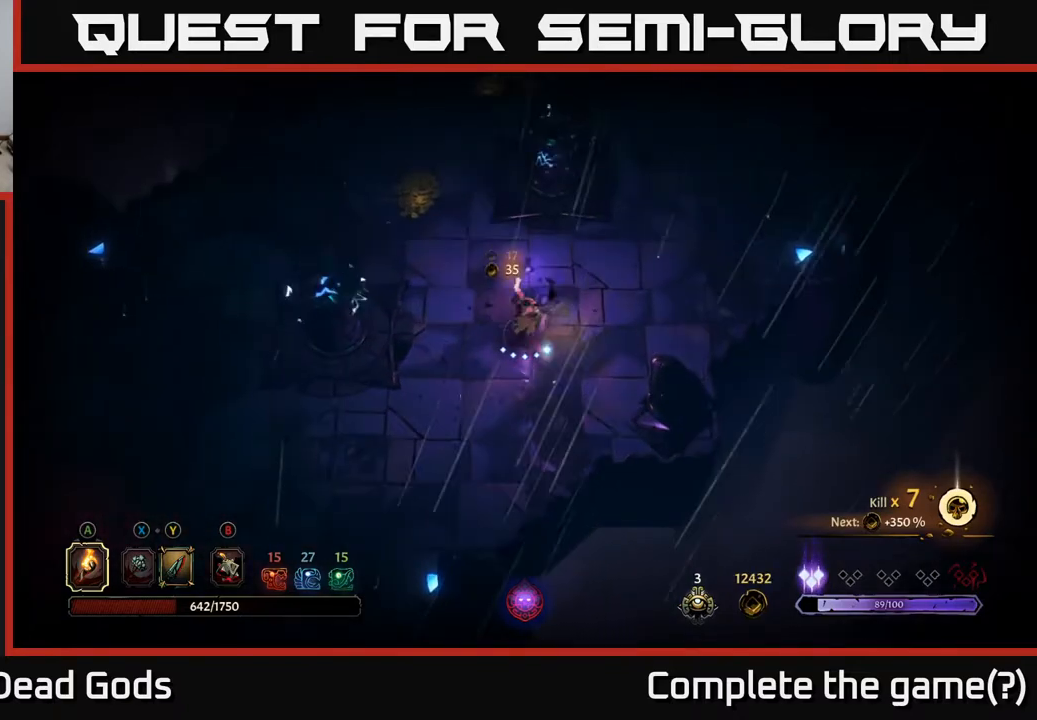
{"buttons": [], "left_stick": "up-left", "right_stick": "center", "events": [[17, "left_stick", "up-left"], [133, "R2", "down"], [367, "R2", "up"]]}
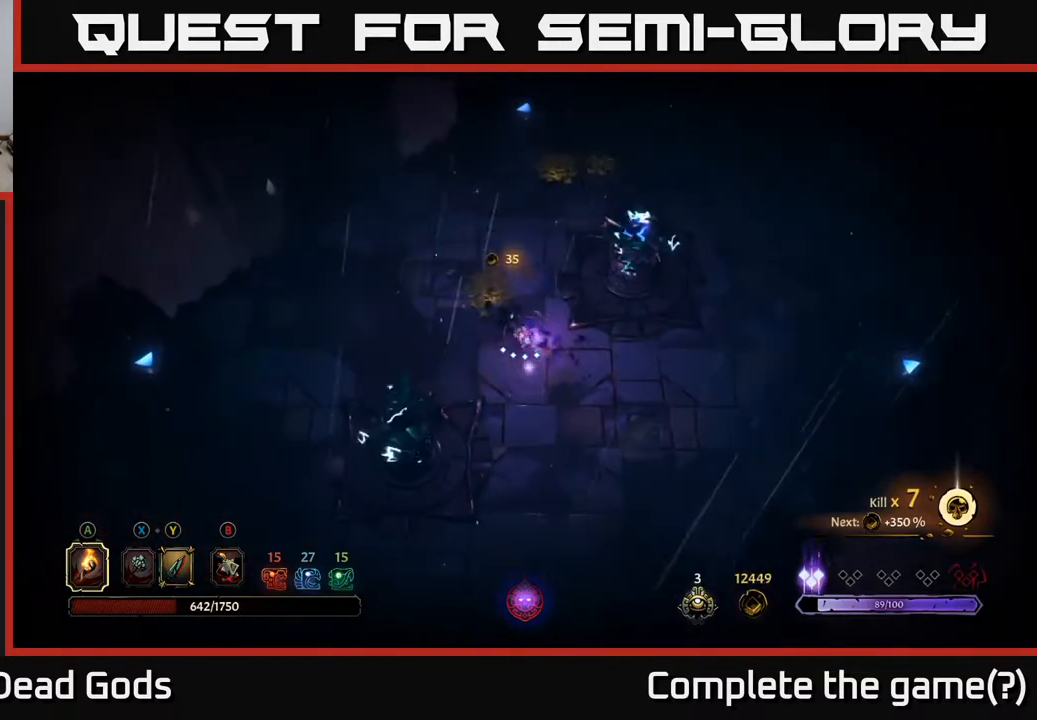
{"buttons": ["R2"], "left_stick": "up-right", "right_stick": "center", "events": [[133, "left_stick", "up"], [400, "left_stick", "up-right"], [467, "R2", "down"]]}
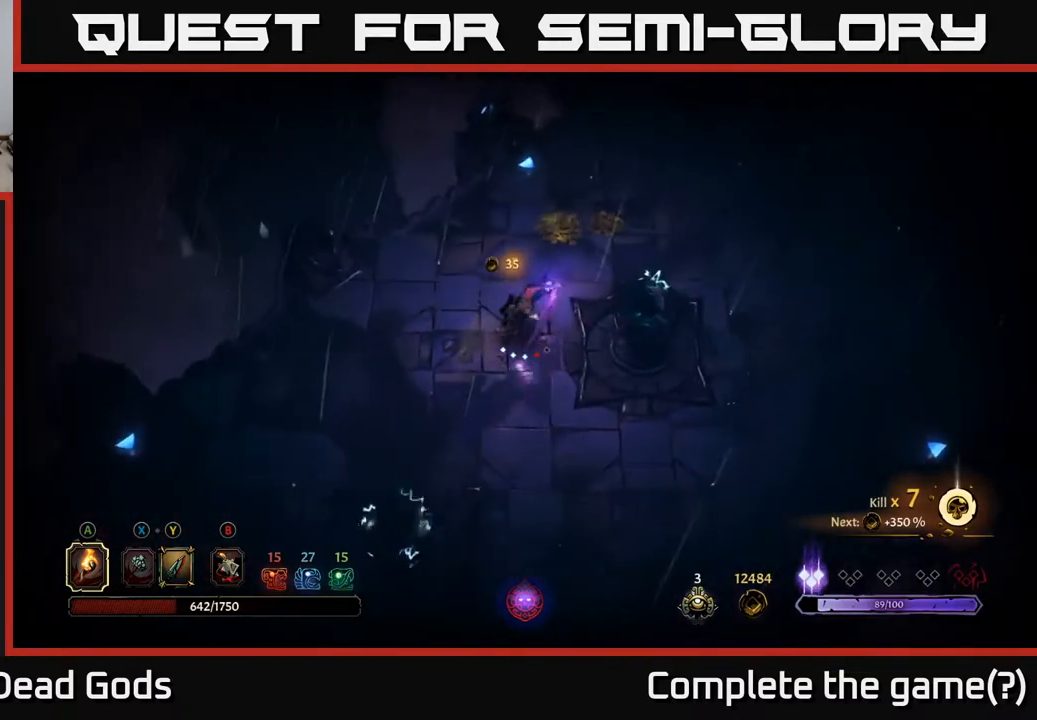
{"buttons": [], "left_stick": "right", "right_stick": "center", "events": [[183, "R2", "up"], [450, "left_stick", "right"]]}
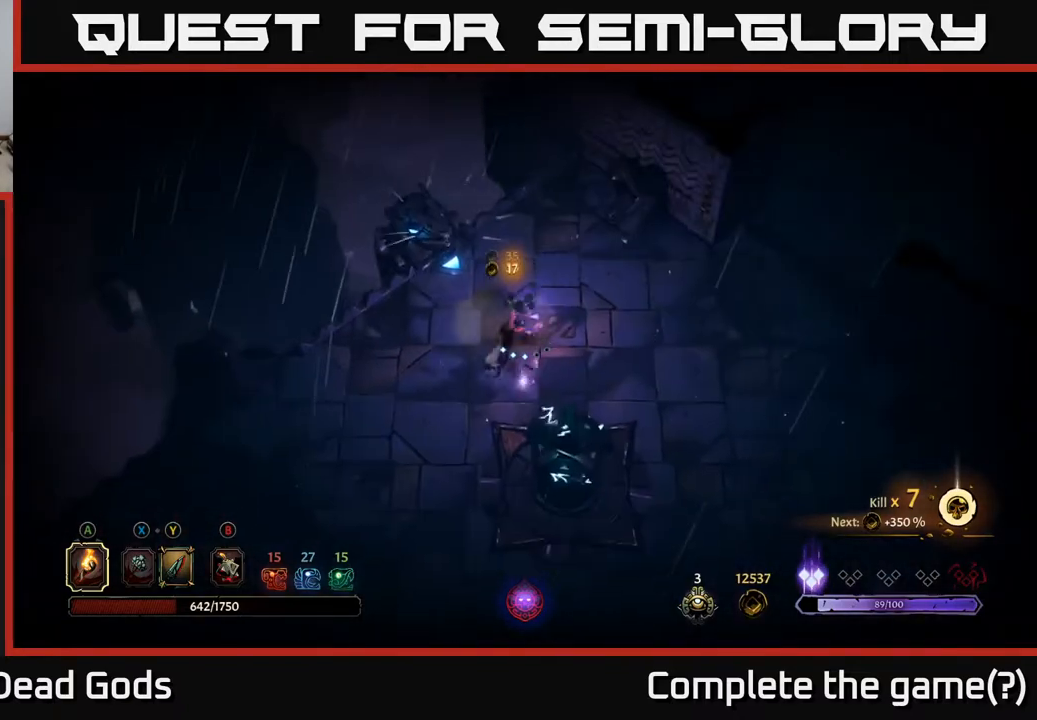
{"buttons": [], "left_stick": "right", "right_stick": "center", "events": []}
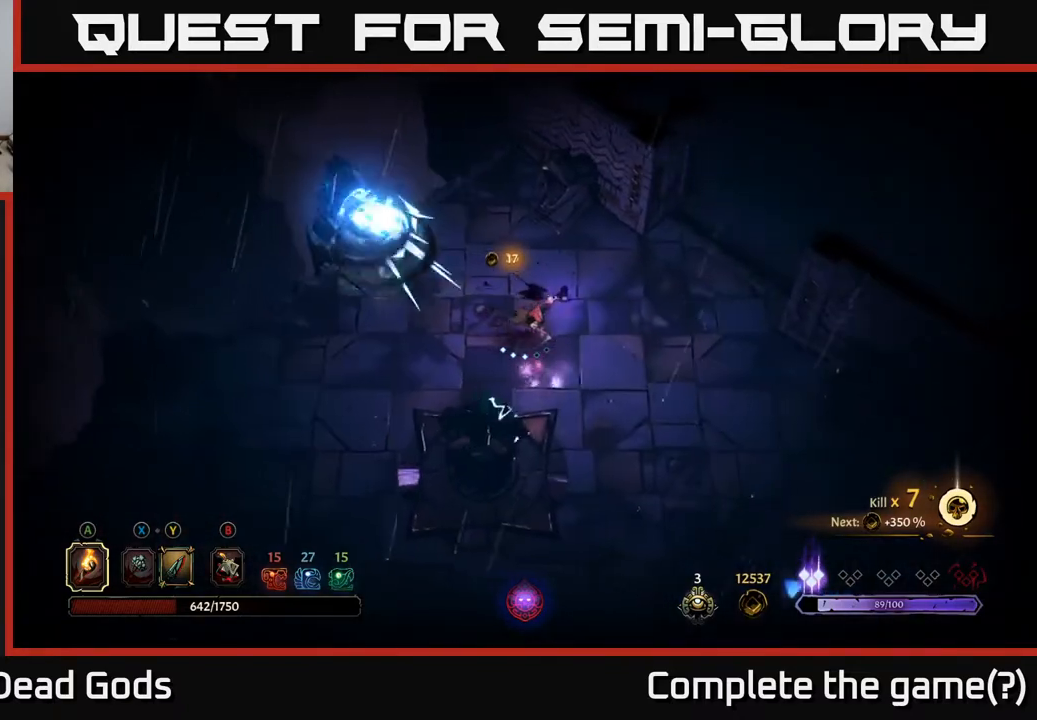
{"buttons": ["R2"], "left_stick": "up-right", "right_stick": "center", "events": [[333, "R2", "down"], [333, "left_stick", "up-right"]]}
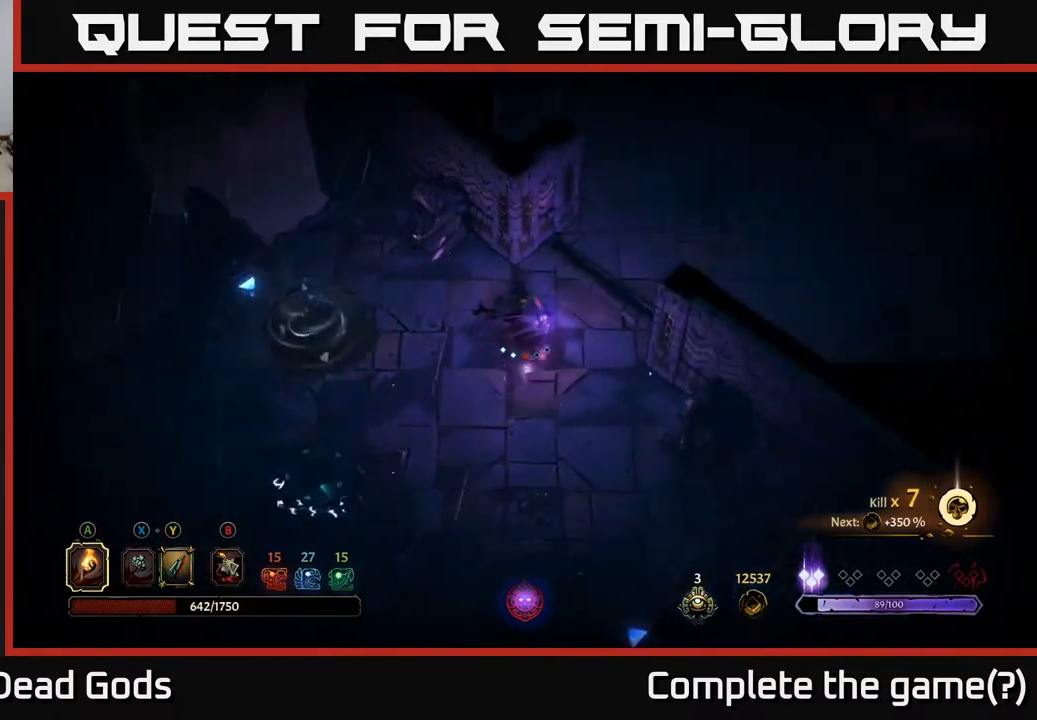
{"buttons": [], "left_stick": "up-right", "right_stick": "center", "events": [[33, "R2", "up"]]}
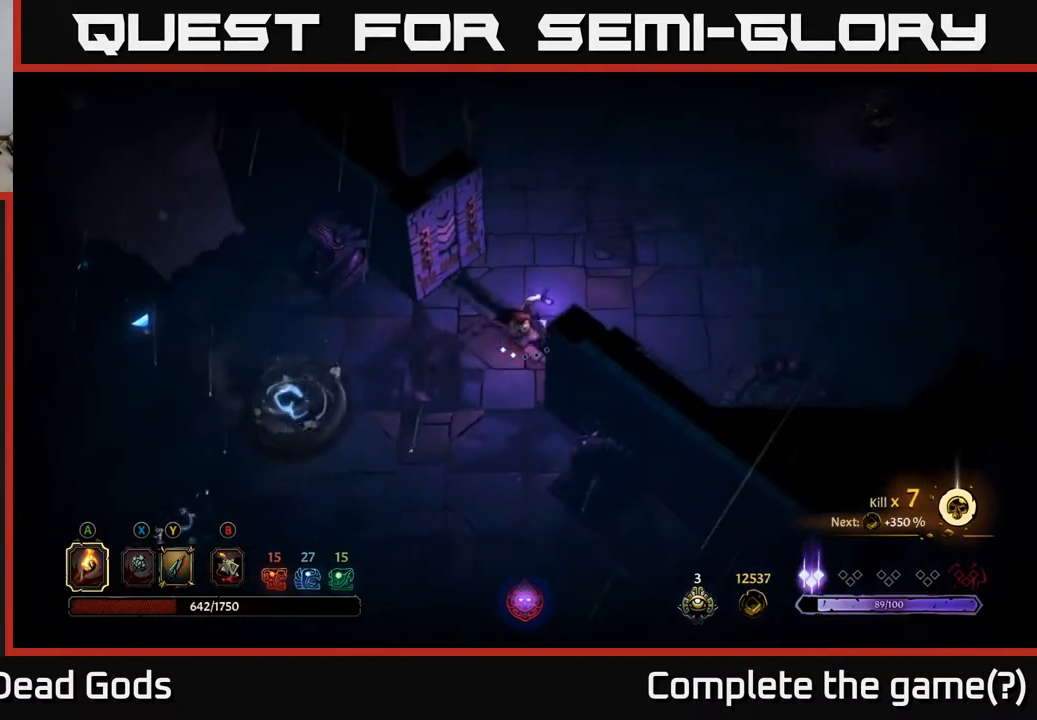
{"buttons": [], "left_stick": "up-right", "right_stick": "center", "events": []}
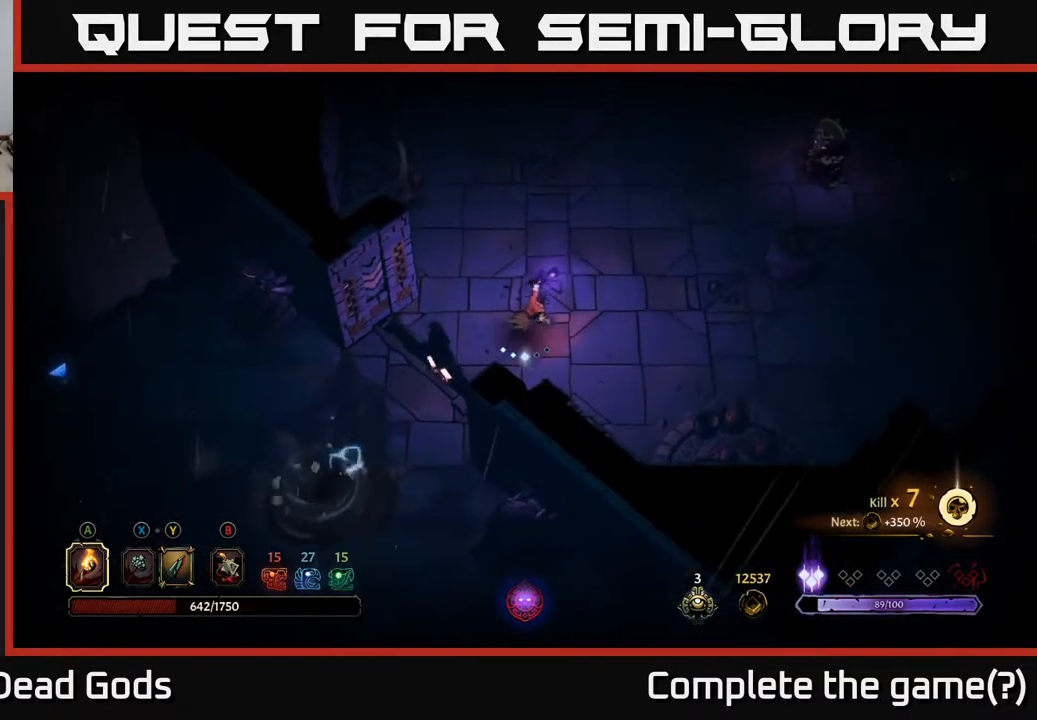
{"buttons": [], "left_stick": "up-right", "right_stick": "center", "events": []}
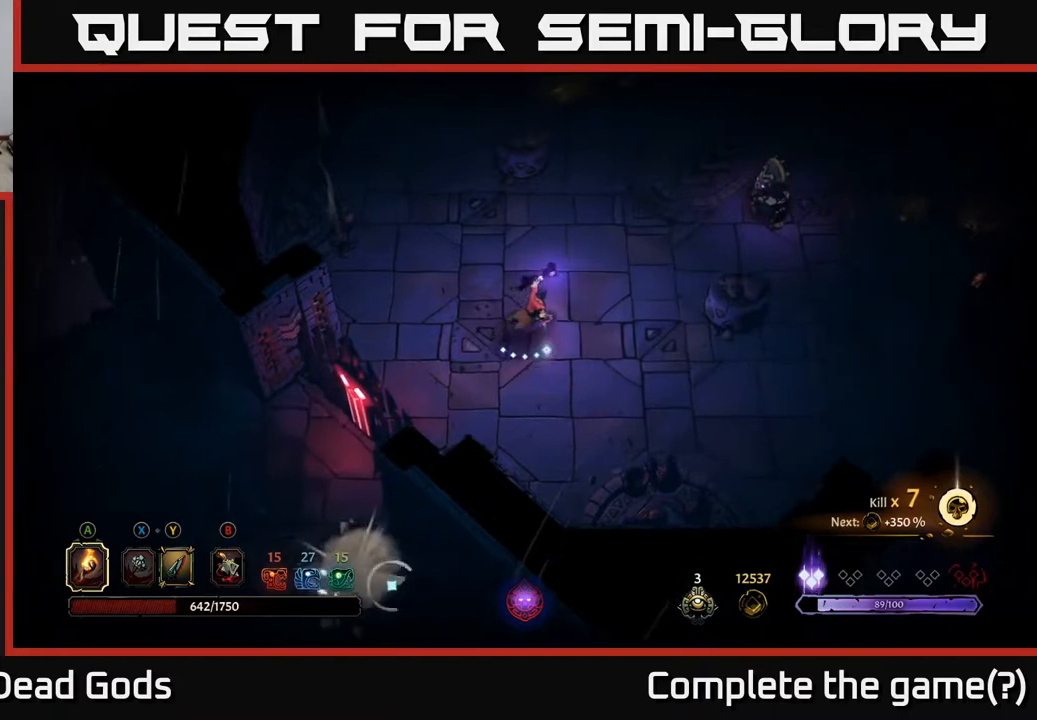
{"buttons": [], "left_stick": "up-right", "right_stick": "center", "events": [[117, "Y", "down"], [183, "Y", "up"]]}
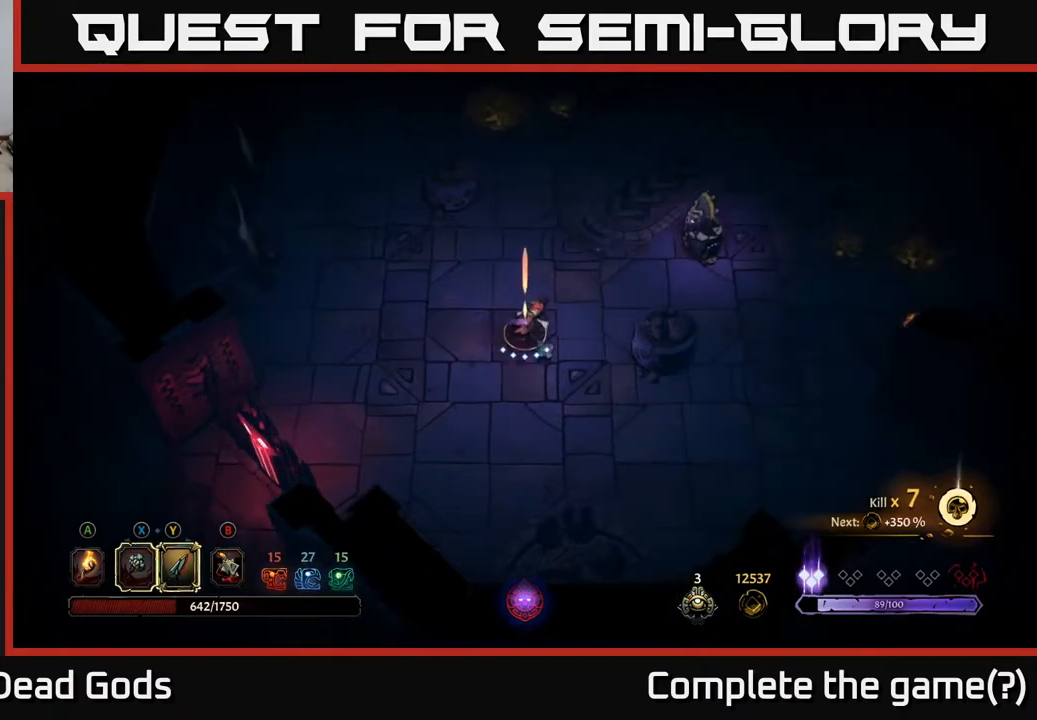
{"buttons": [], "left_stick": "up-right", "right_stick": "center", "events": []}
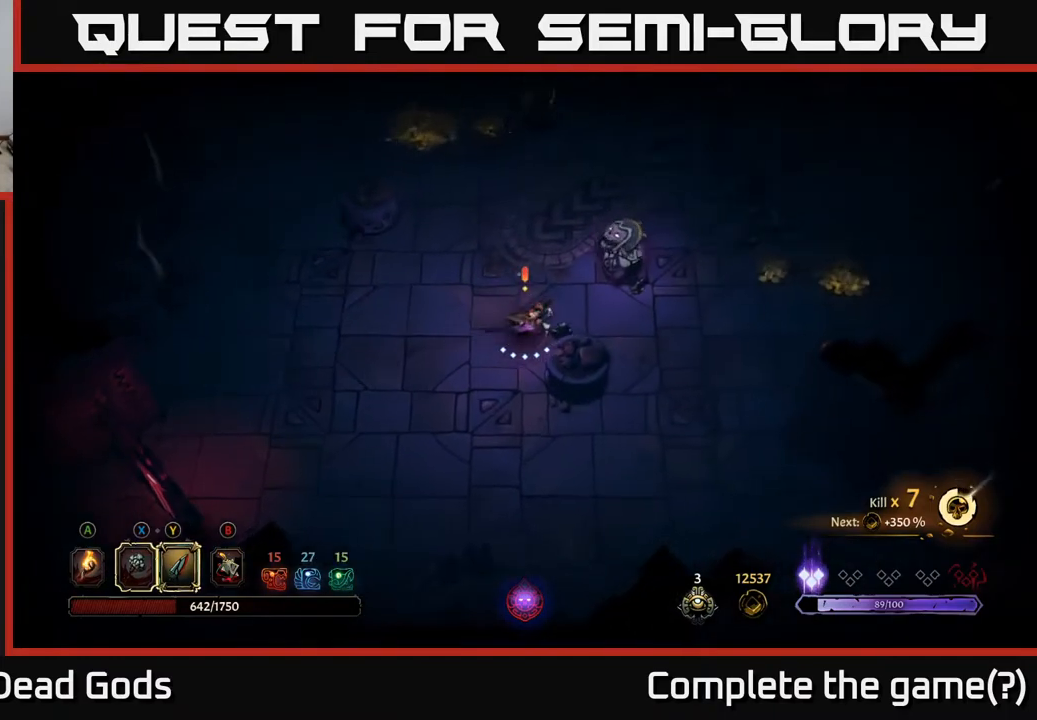
{"buttons": [], "left_stick": "up-right", "right_stick": "center", "events": [[67, "X", "down"], [133, "X", "up"], [283, "X", "down"], [367, "X", "up"]]}
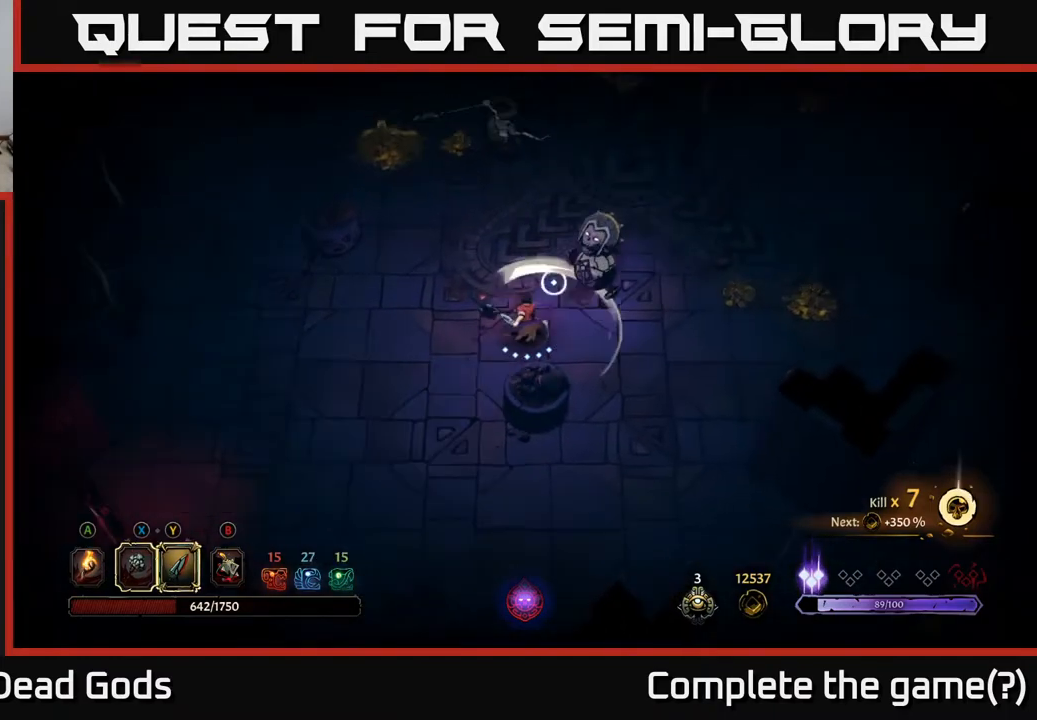
{"buttons": [], "left_stick": "up-right", "right_stick": "center", "events": [[100, "X", "down"], [167, "X", "up"]]}
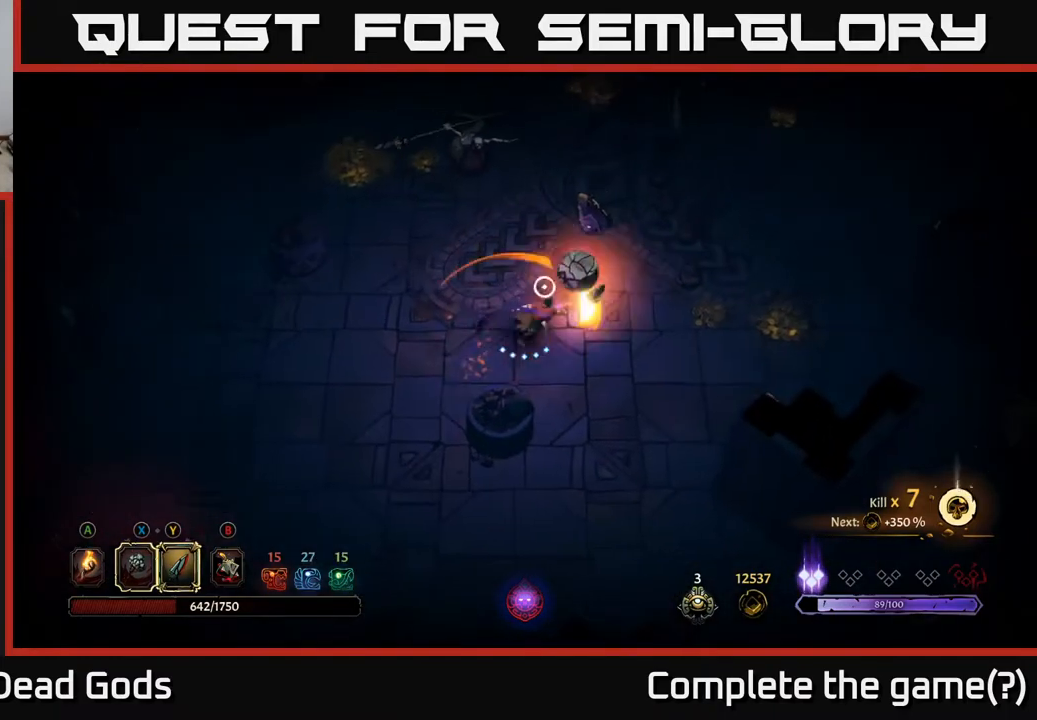
{"buttons": [], "left_stick": "up-right", "right_stick": "center", "events": [[33, "X", "down"], [133, "X", "up"]]}
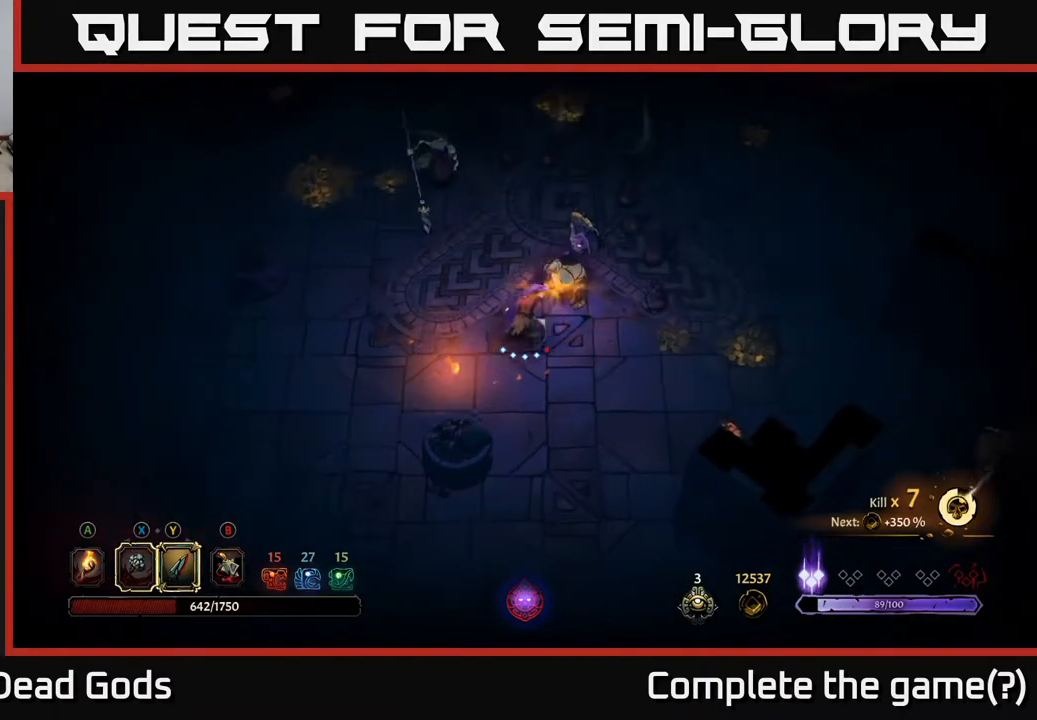
{"buttons": [], "left_stick": "left", "right_stick": "center", "events": [[133, "left_stick", "center"], [333, "left_stick", "left"]]}